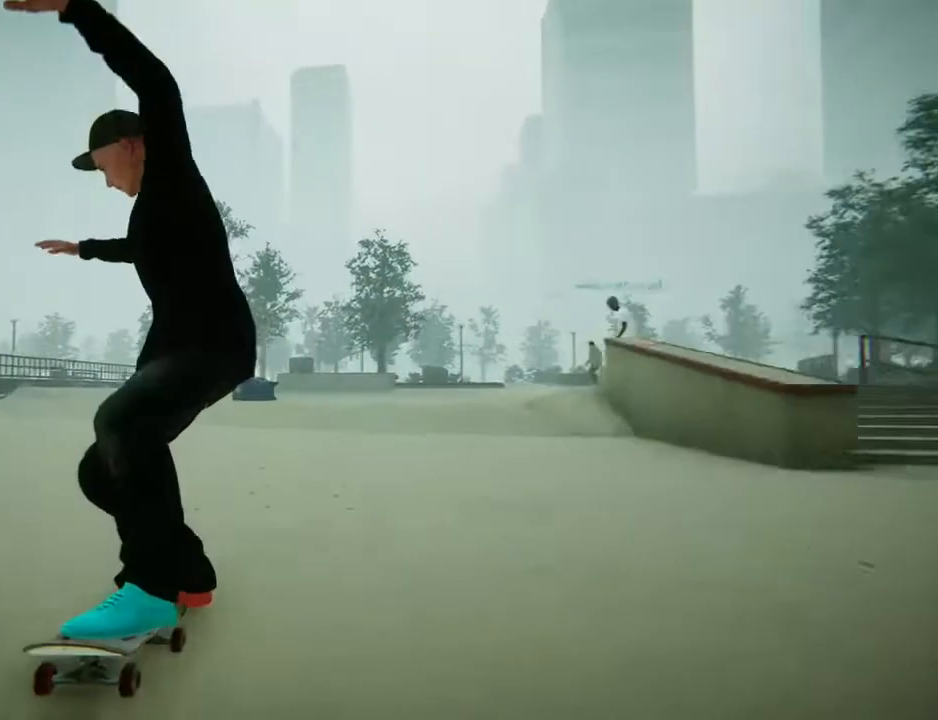
Gameplay with a controller (Xbox layout); each line is a JSON object with the inputs held at the frame after it. "events" lists button and stick changes between this image and that frame as [ms after this image, input, new state], when the widget could be followed in between. Not read: L3 R3.
{"buttons": [], "left_stick": "right", "right_stick": "down", "events": [[67, "left_stick", "right"], [267, "left_stick", "center"], [501, "left_stick", "right"]]}
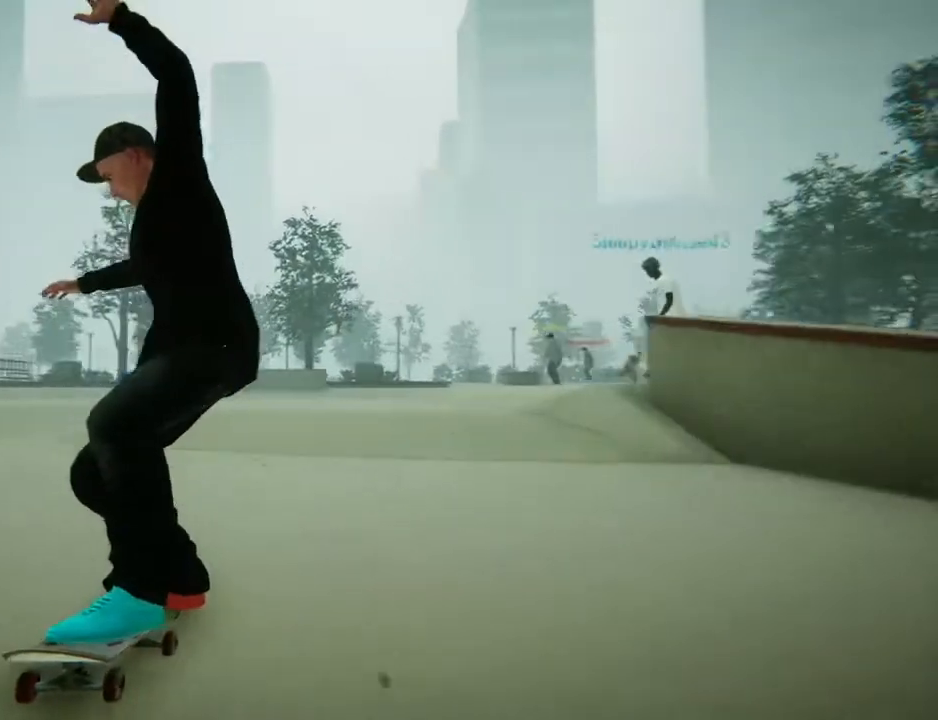
{"buttons": [], "left_stick": "right", "right_stick": "down", "events": [[167, "left_stick", "center"], [467, "left_stick", "right"]]}
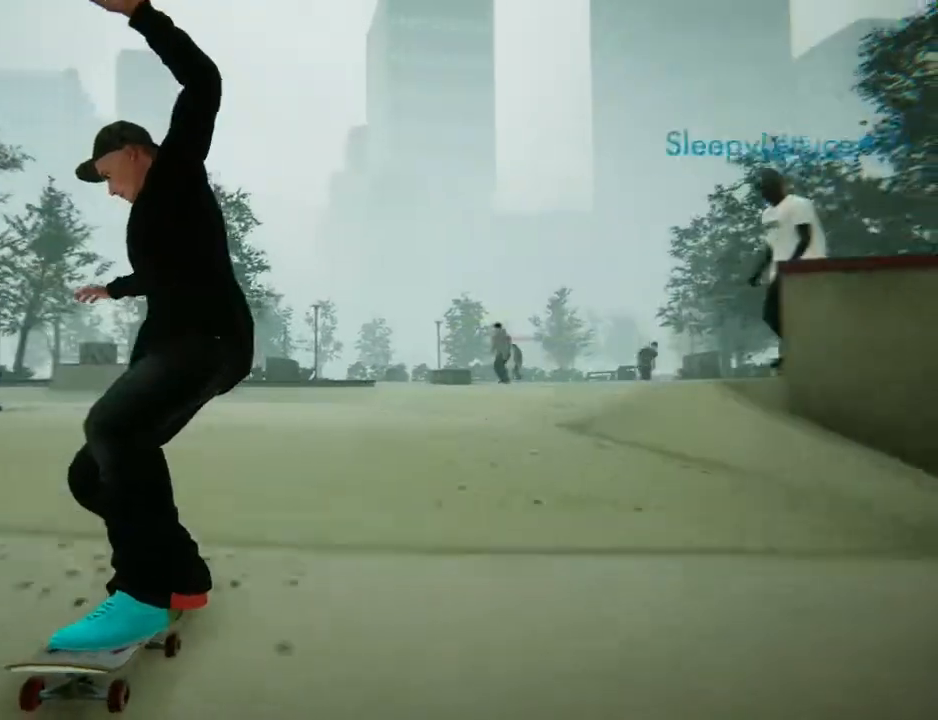
{"buttons": [], "left_stick": "center", "right_stick": "down", "events": [[134, "left_stick", "center"], [234, "left_stick", "right"], [367, "left_stick", "center"]]}
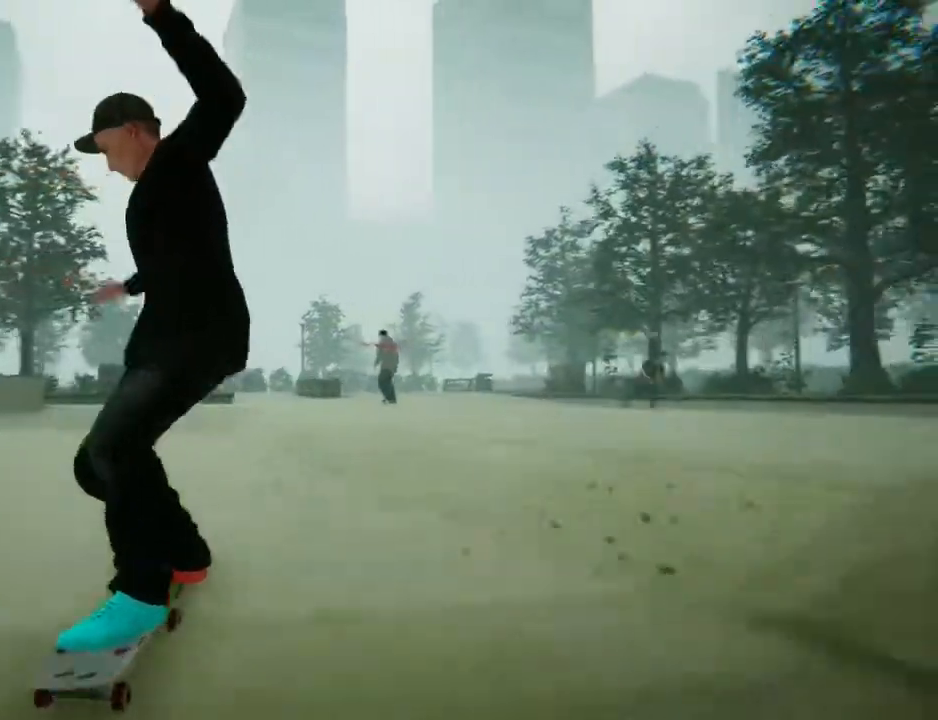
{"buttons": [], "left_stick": "right", "right_stick": "down", "events": [[467, "left_stick", "right"]]}
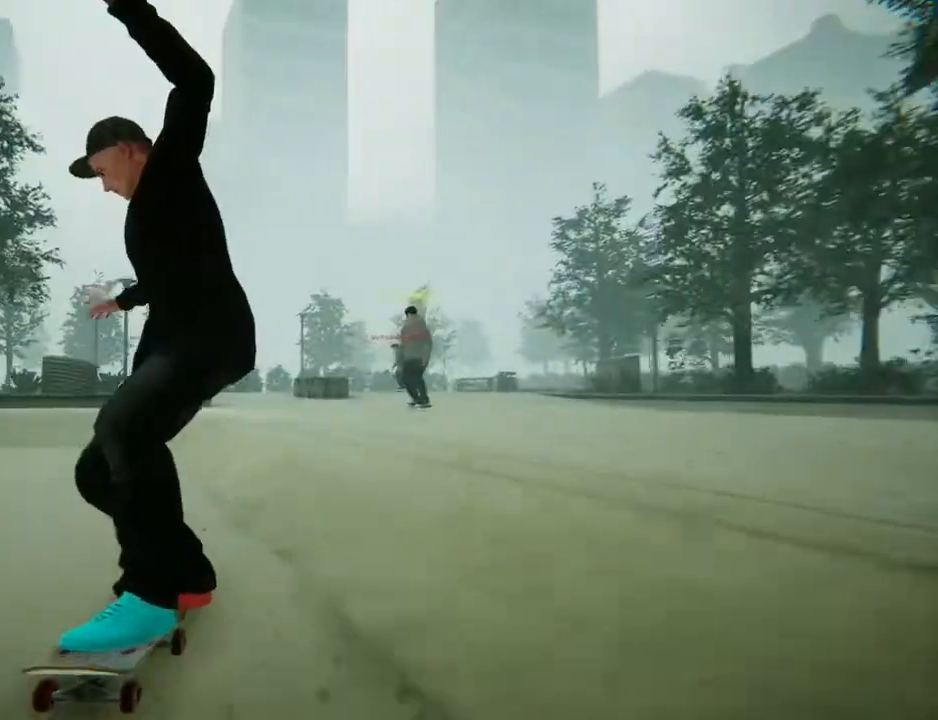
{"buttons": [], "left_stick": "right", "right_stick": "up-left", "events": [[367, "right_stick", "up-left"]]}
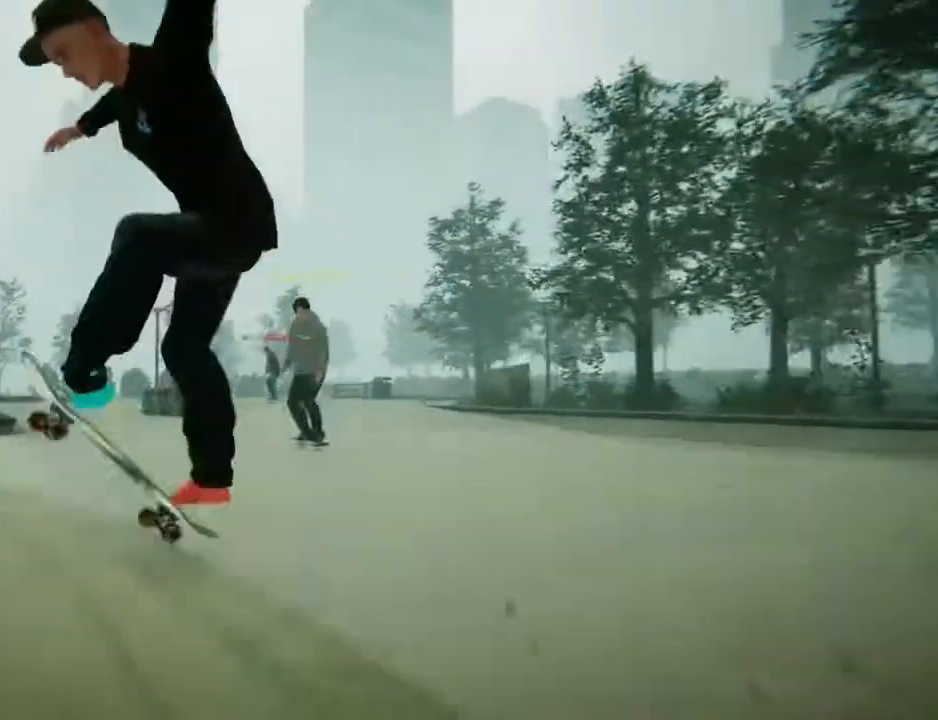
{"buttons": [], "left_stick": "center", "right_stick": "down", "events": [[33, "right_stick", "center"], [167, "left_stick", "center"], [334, "right_stick", "down"]]}